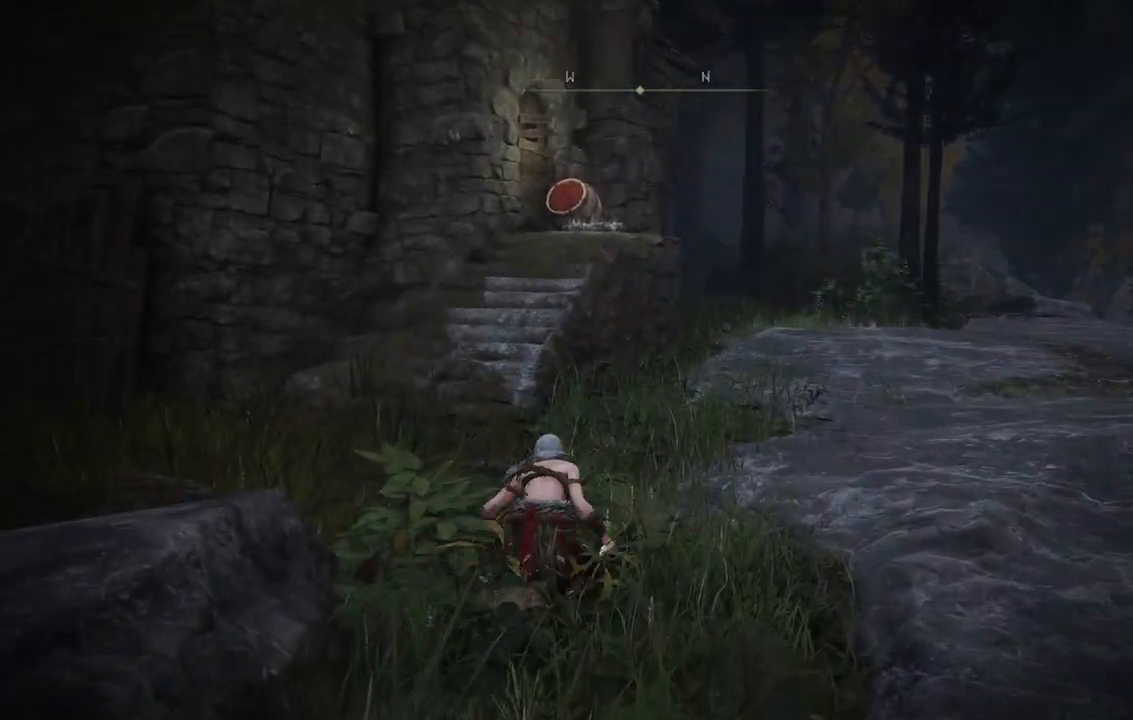
Gameplay with a controller (Xbox layout); each line is a JSON object with the inputs held at the frame after it (dt_ms = milliseconds from this image to that frame). "events" lists button and stick changes between this image and that frame as [ms after this image, input, new state], when the widget could be followed in between. Not read: L3 R3.
{"dt_ms": 500, "buttons": ["B"], "left_stick": "up", "right_stick": "center", "events": [[50, "left_stick", "up"]]}
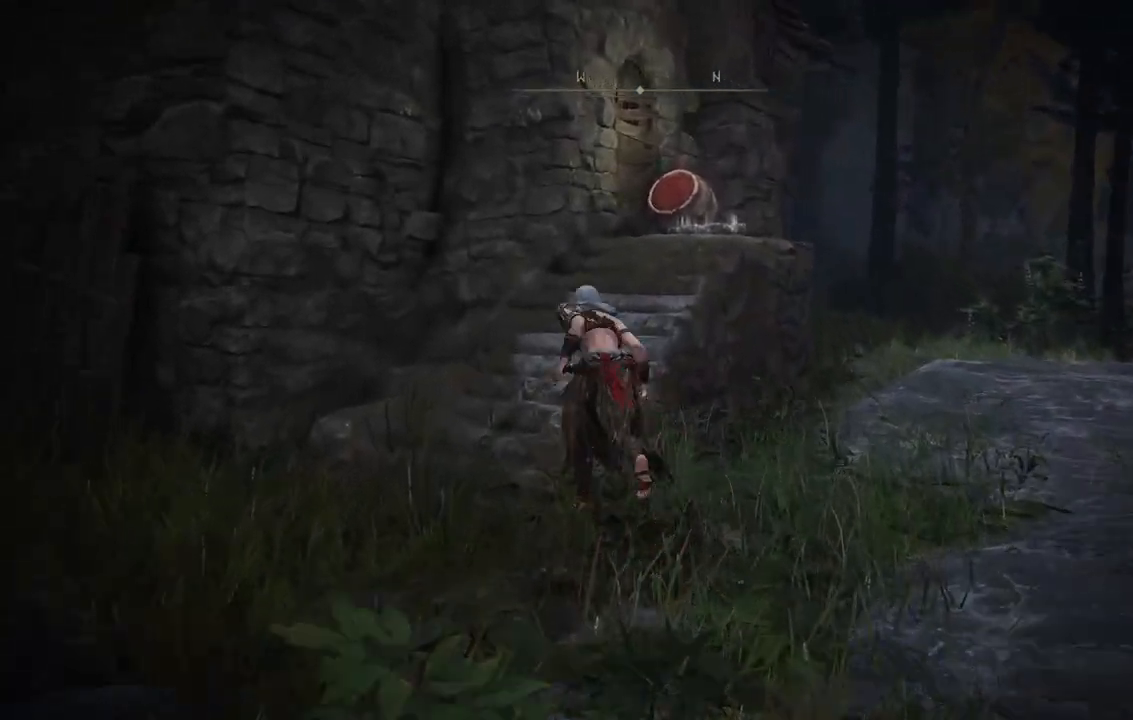
{"dt_ms": 500, "buttons": [], "left_stick": "up-right", "right_stick": "down-left", "events": [[33, "B", "up"], [267, "right_stick", "down-left"], [350, "left_stick", "up-right"]]}
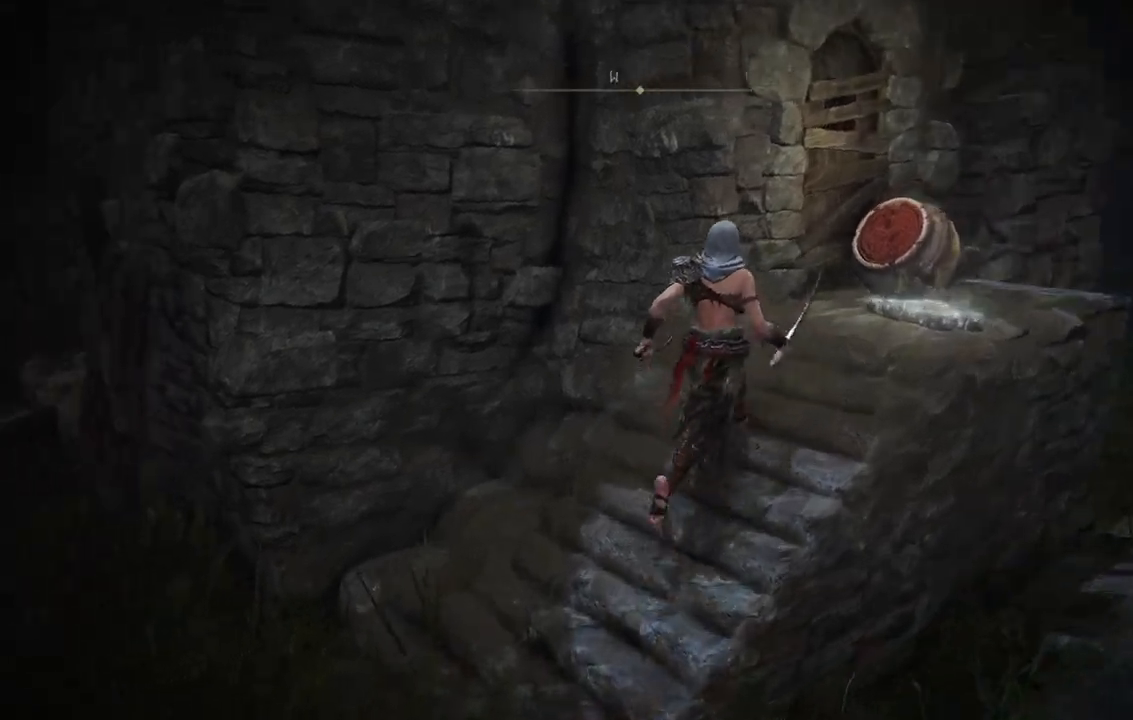
{"dt_ms": 500, "buttons": [], "left_stick": "center", "right_stick": "left", "events": [[133, "right_stick", "center"], [433, "right_stick", "left"], [450, "left_stick", "center"]]}
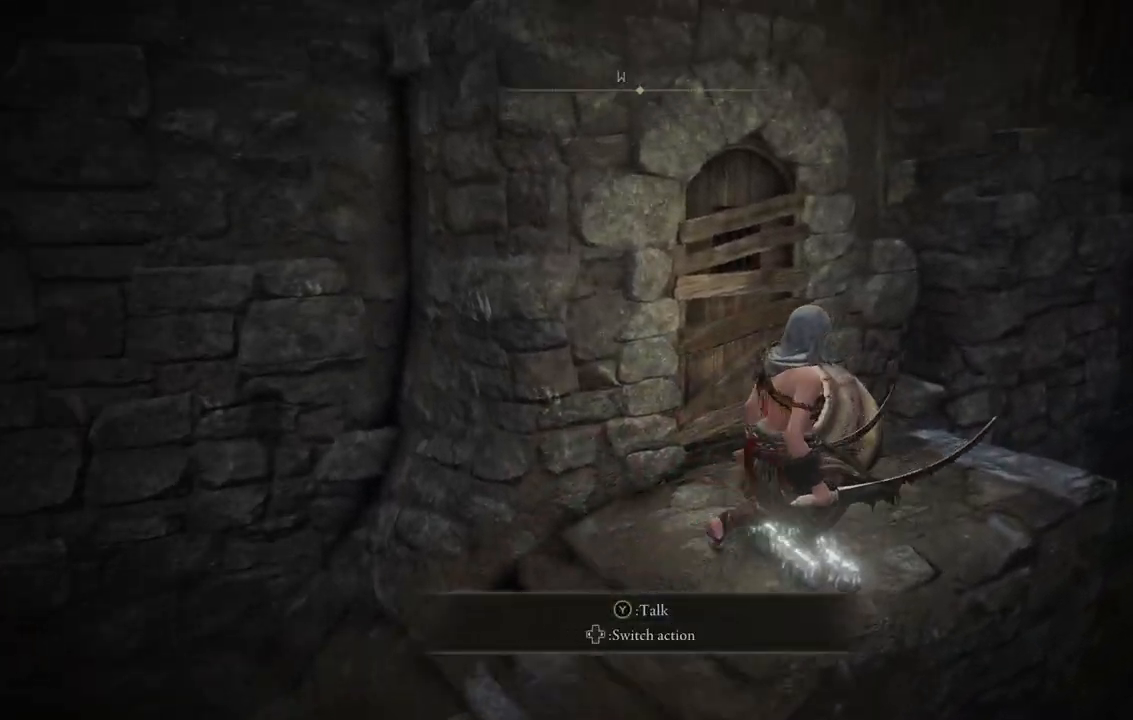
{"dt_ms": 1000, "buttons": [], "left_stick": "center", "right_stick": "center"}